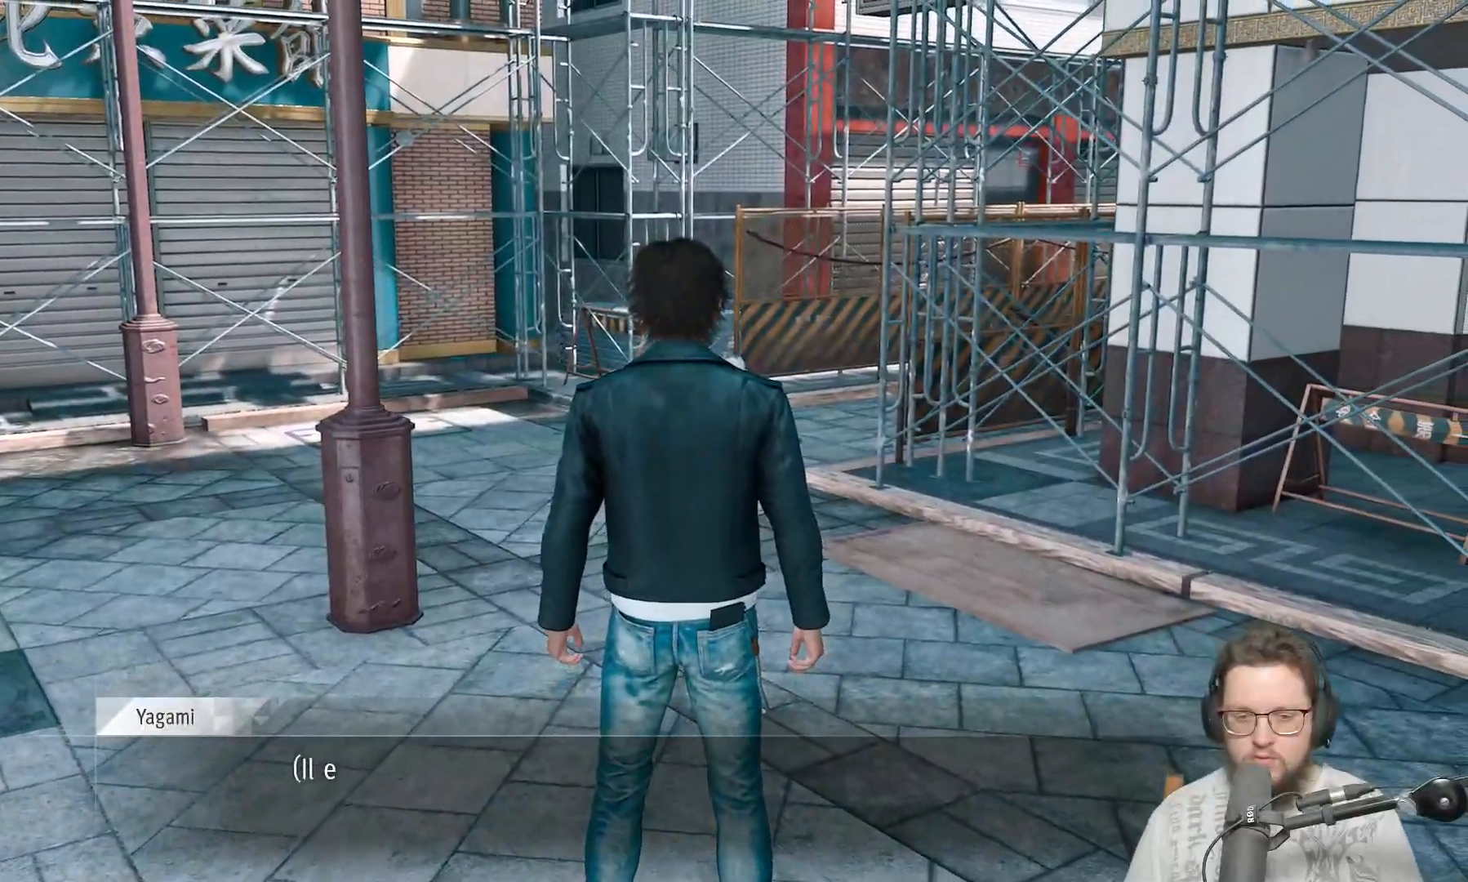
Gameplay with a controller (Xbox layout); each line is a JSON object with the inputs held at the frame after it. "events" lists button and stick changes between this image and that frame as [ms after this image, input, new state], when the widget could be followed in between.
{"buttons": [], "left_stick": "center", "right_stick": "center", "events": [[183, "A", "down"], [333, "A", "up"]]}
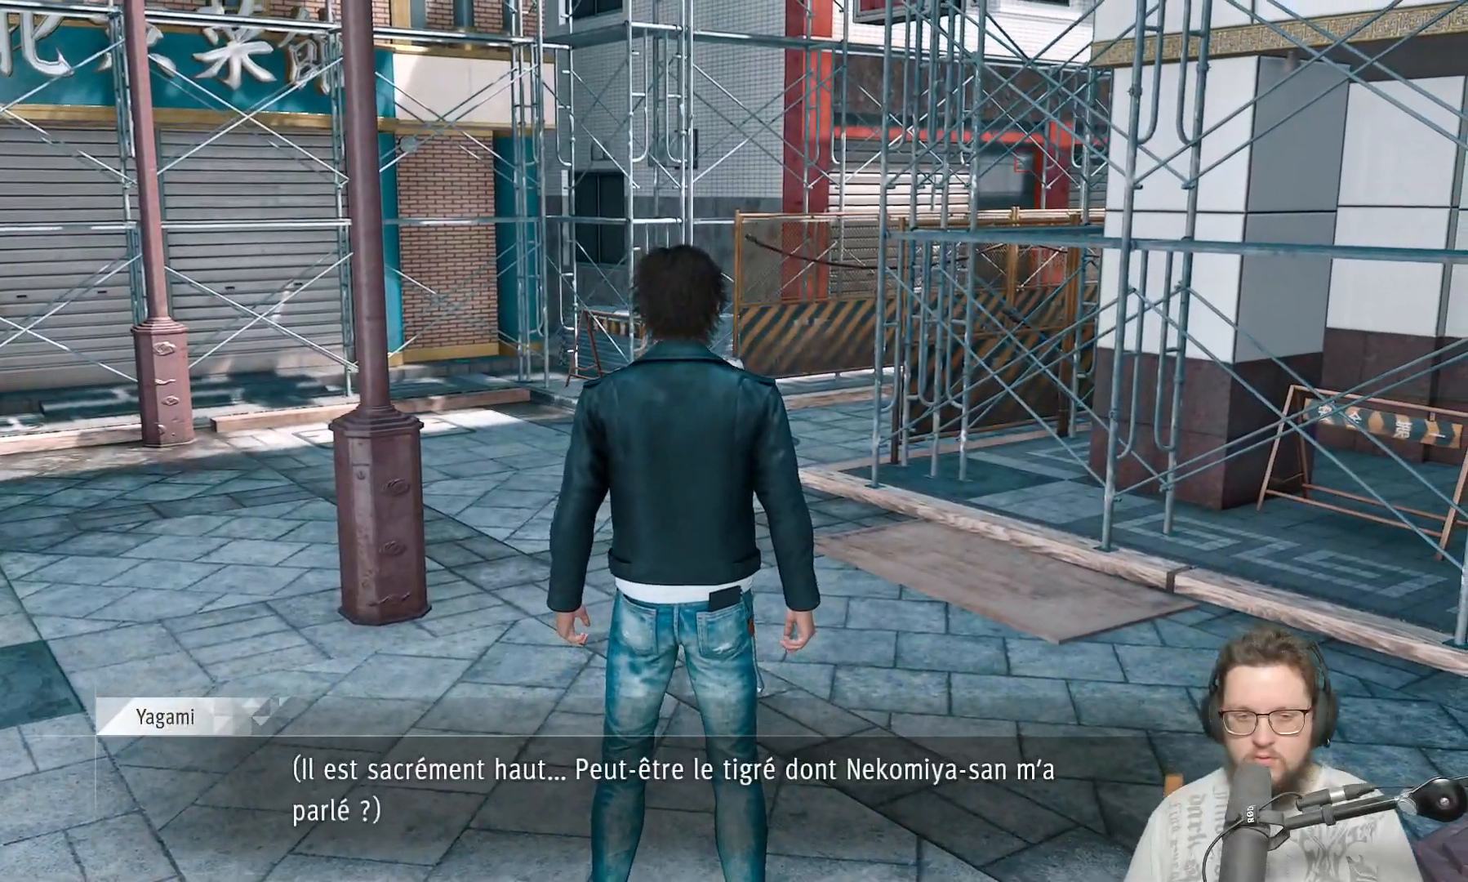
{"buttons": [], "left_stick": "center", "right_stick": "center", "events": []}
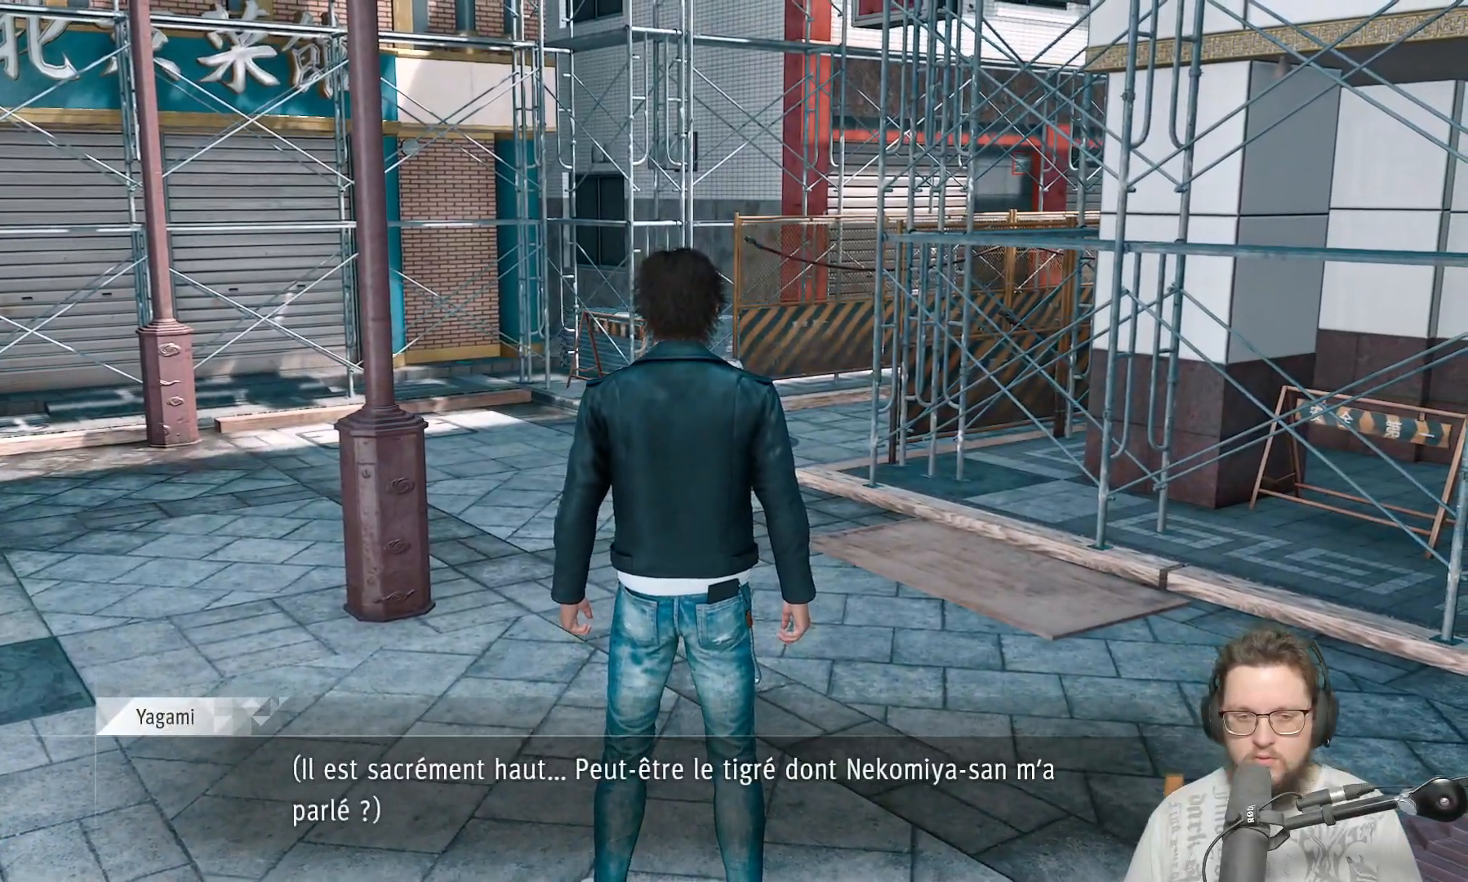
{"buttons": [], "left_stick": "center", "right_stick": "center", "events": []}
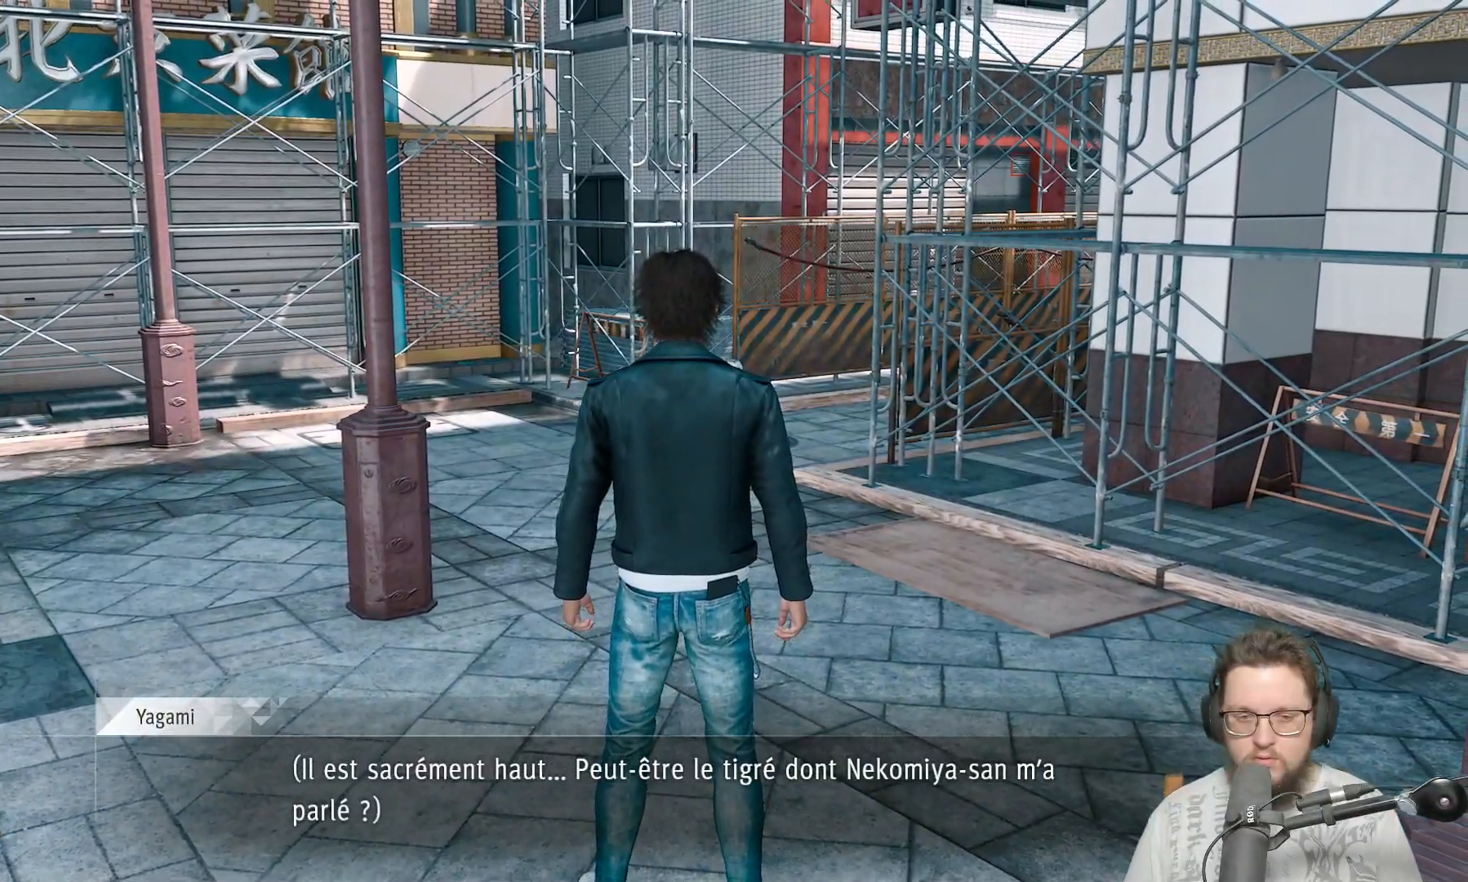
{"buttons": [], "left_stick": "center", "right_stick": "center", "events": []}
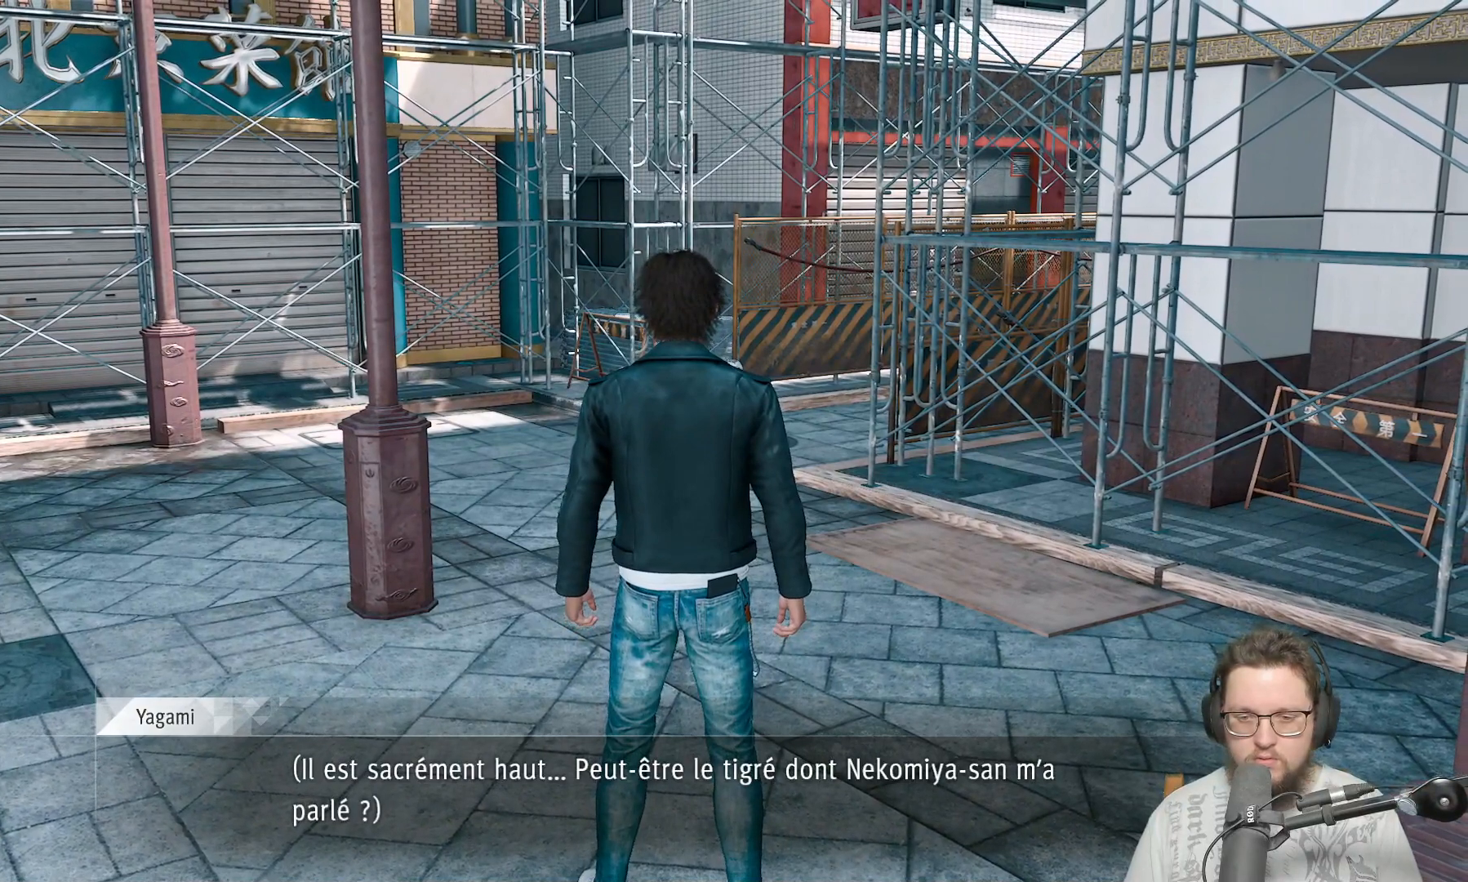
{"buttons": [], "left_stick": "center", "right_stick": "center", "events": []}
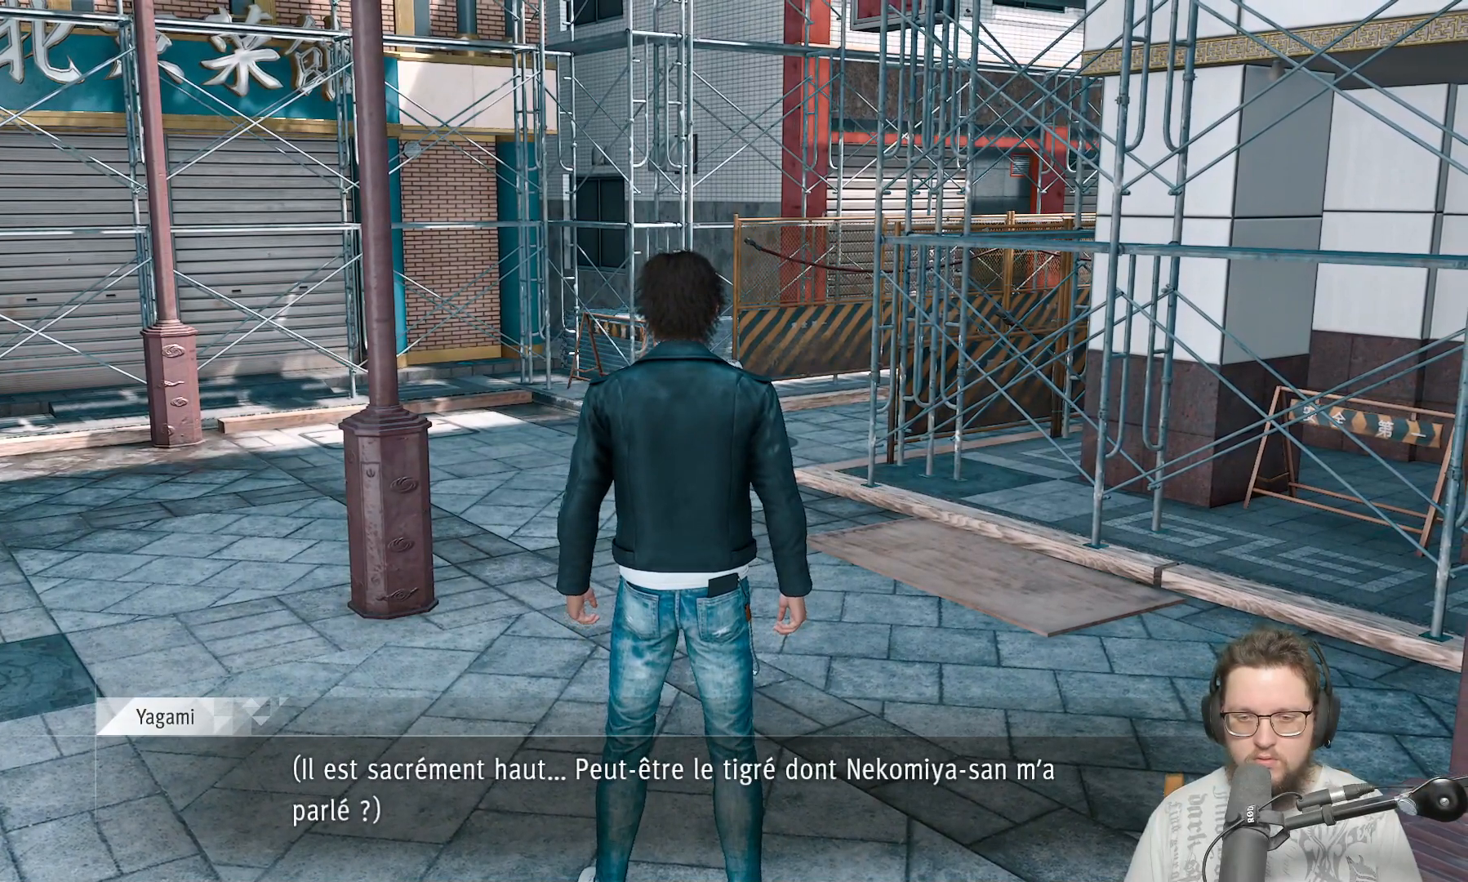
{"buttons": [], "left_stick": "center", "right_stick": "center", "events": []}
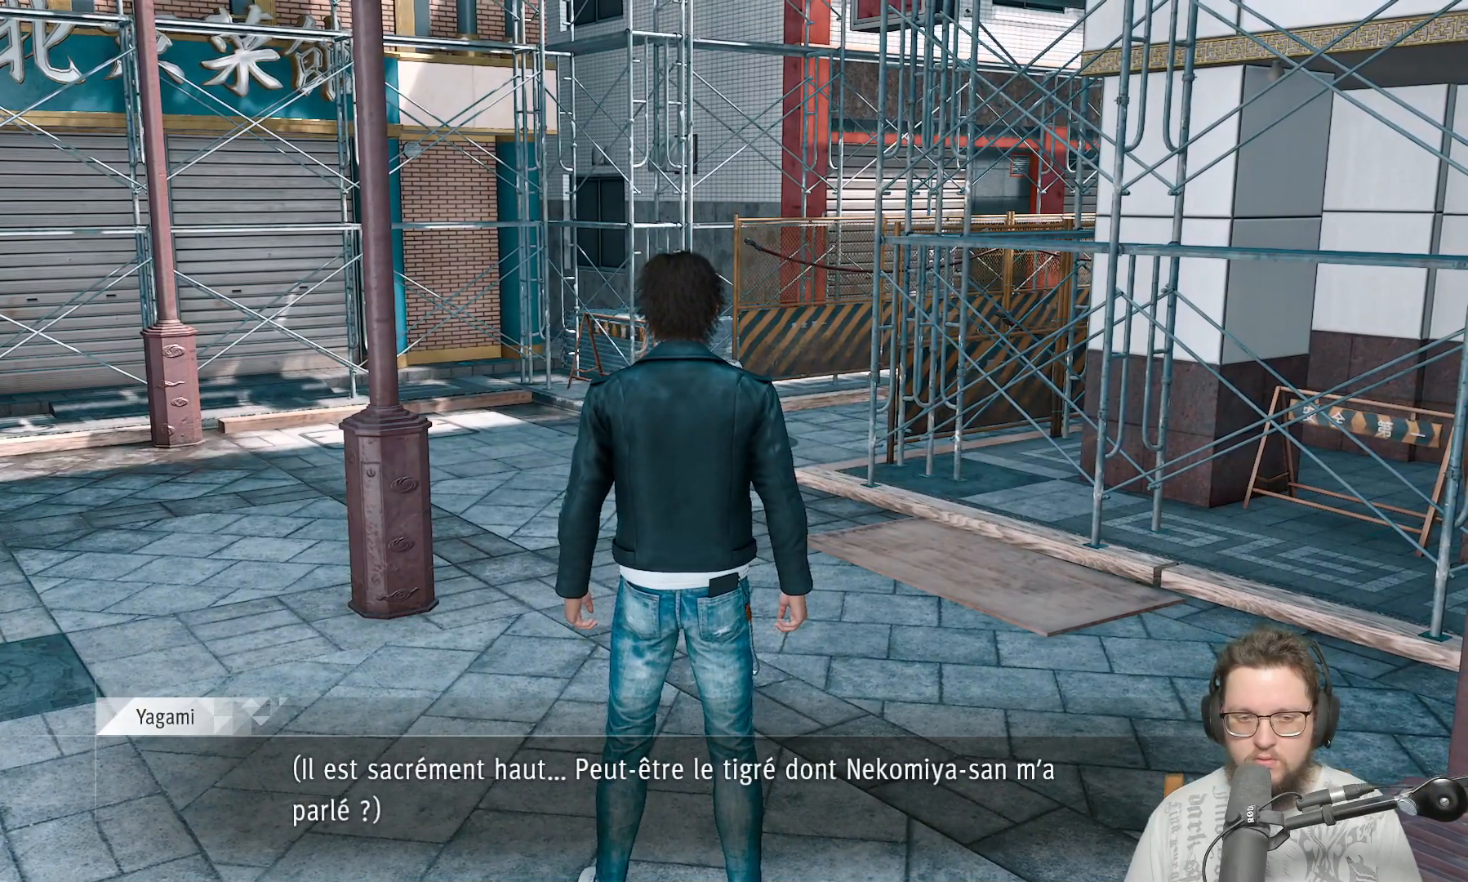
{"buttons": ["A"], "left_stick": "center", "right_stick": "center", "events": [[200, "A", "down"], [317, "A", "up"], [500, "A", "down"]]}
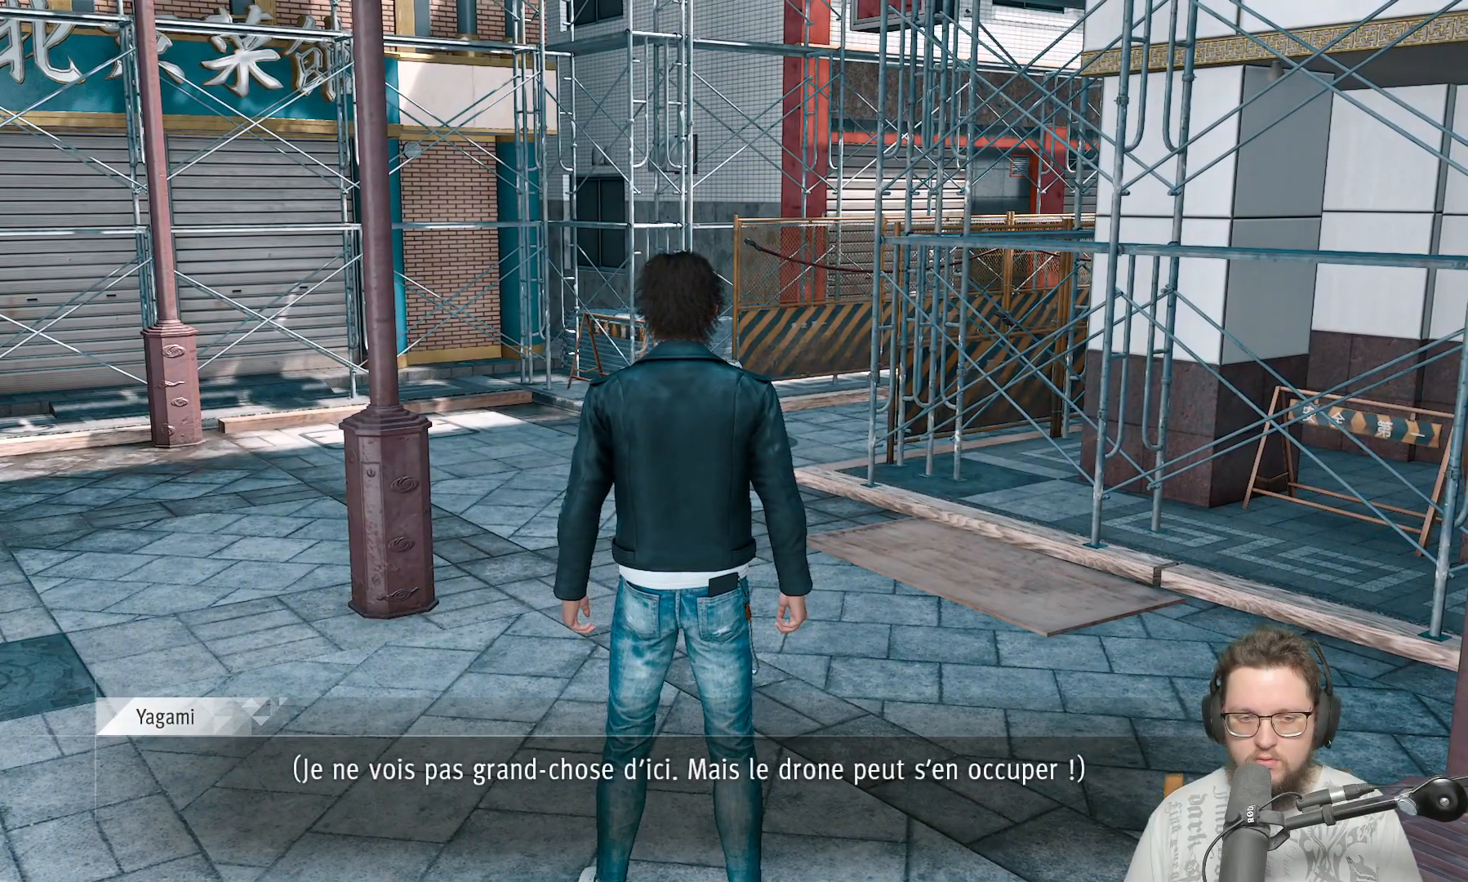
{"buttons": [], "left_stick": "center", "right_stick": "center", "events": [[133, "A", "up"]]}
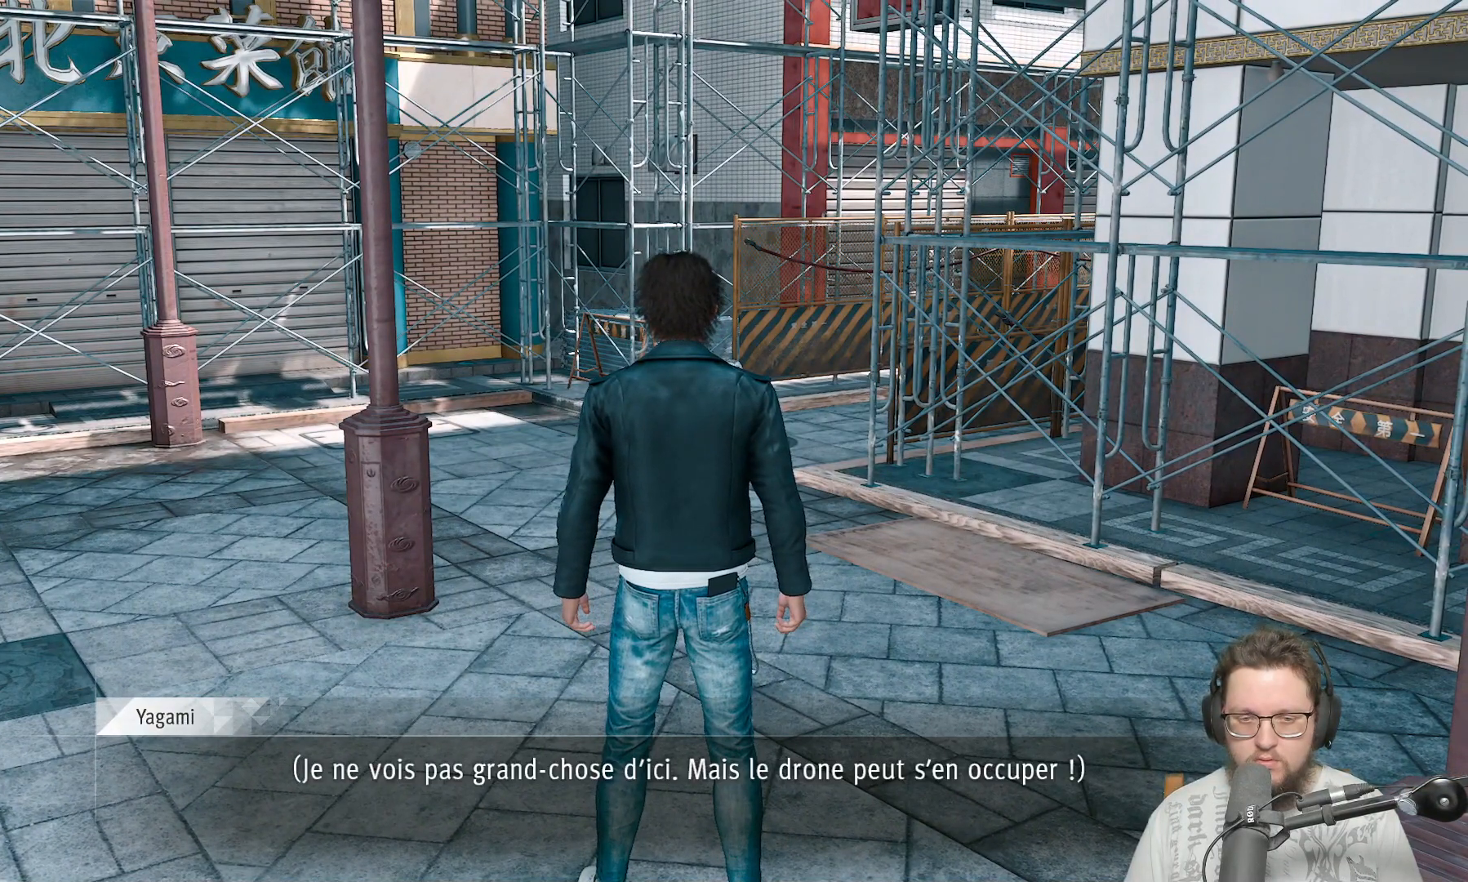
{"buttons": [], "left_stick": "center", "right_stick": "center", "events": []}
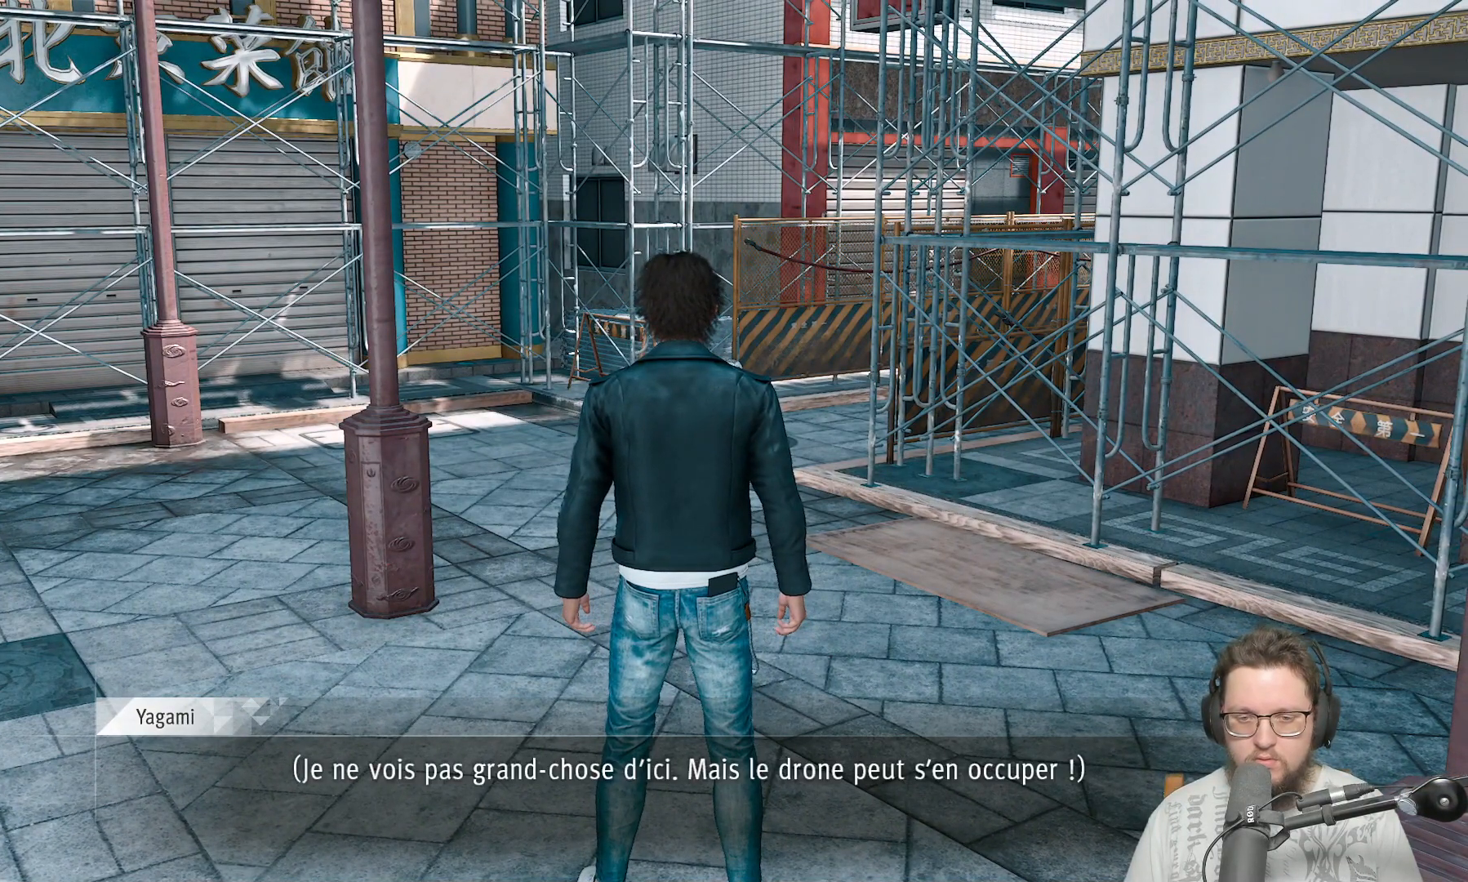
{"buttons": [], "left_stick": "center", "right_stick": "center", "events": []}
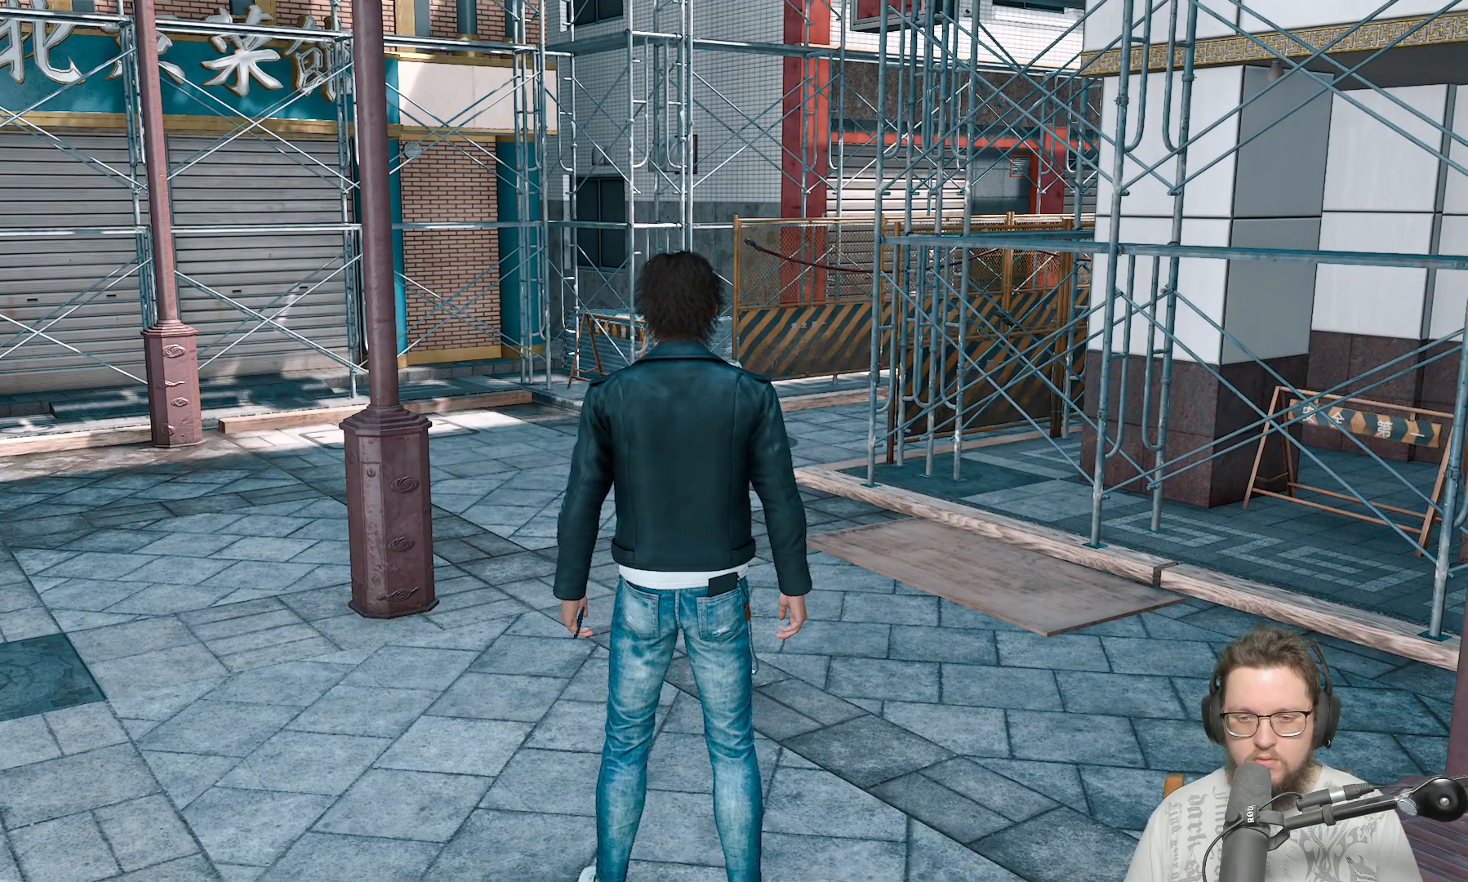
{"buttons": [], "left_stick": "center", "right_stick": "center", "events": [[17, "A", "down"], [133, "A", "up"]]}
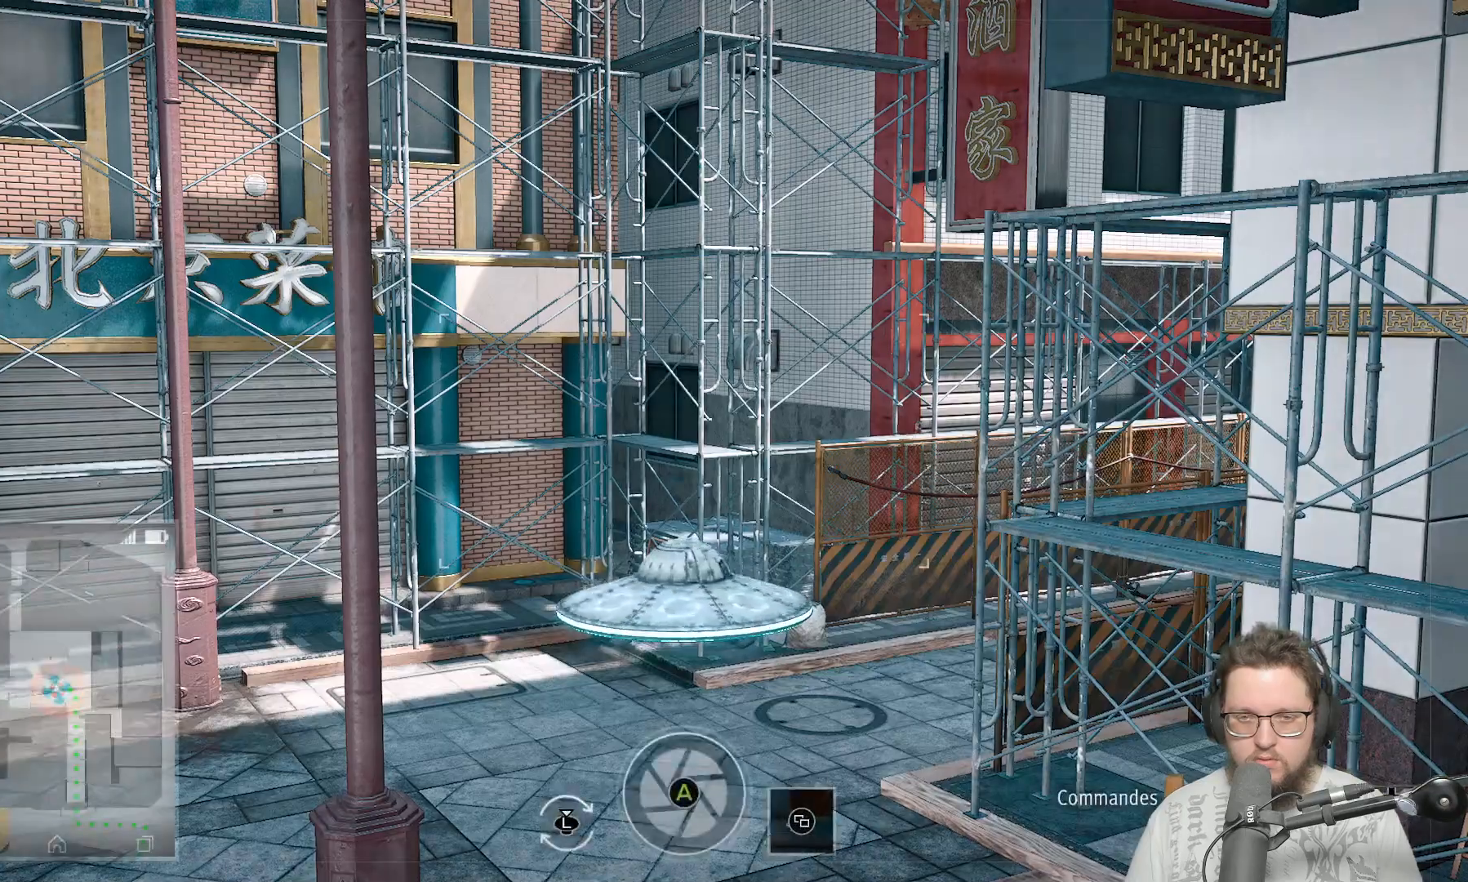
{"buttons": [], "left_stick": "left", "right_stick": "up-right", "events": [[117, "right_stick", "up-right"], [167, "left_stick", "left"]]}
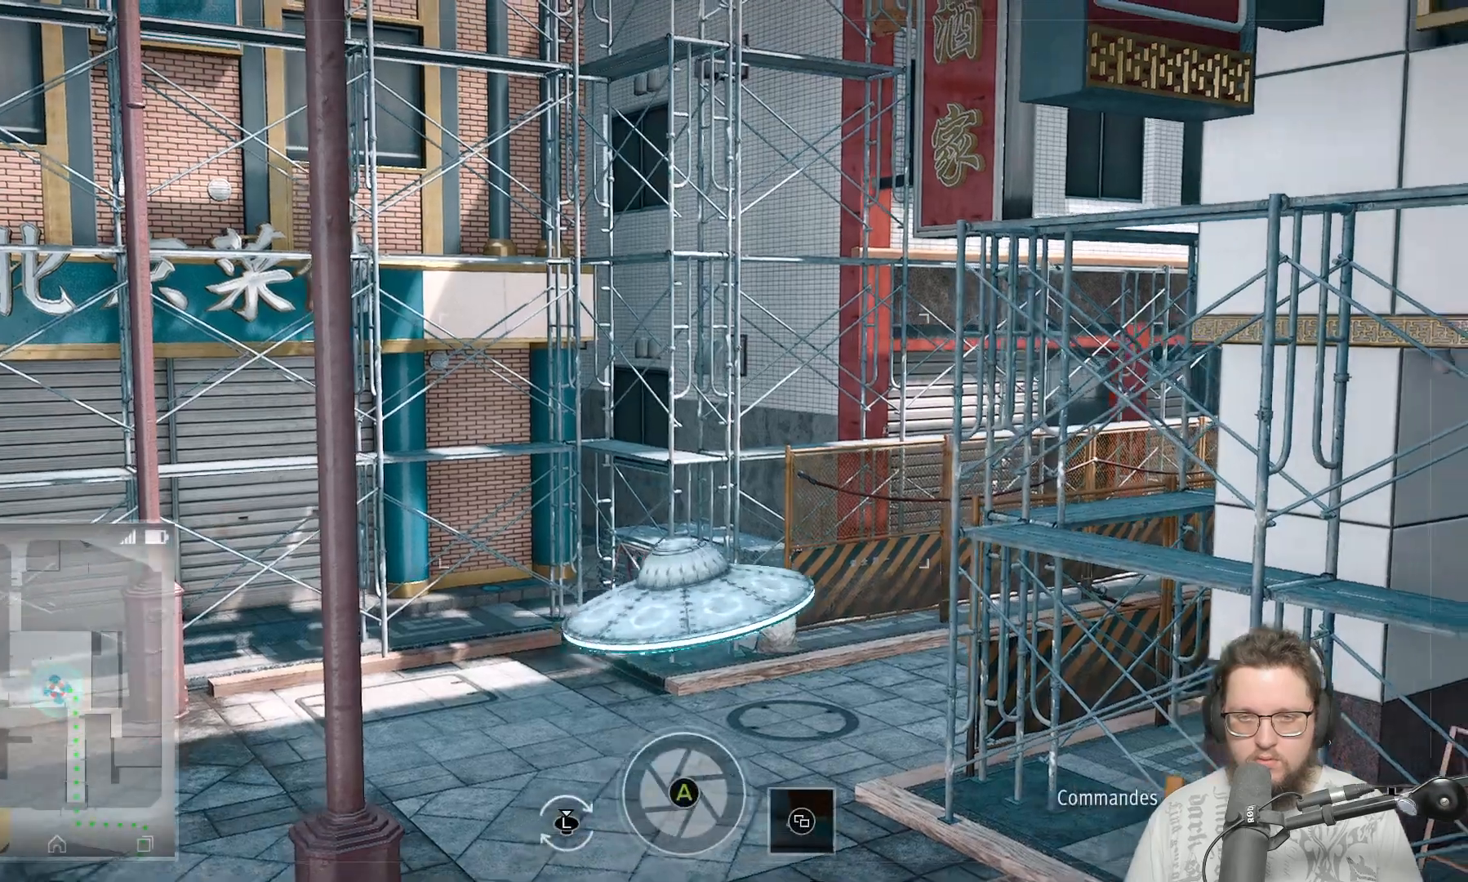
{"buttons": [], "left_stick": "left", "right_stick": "left", "events": [[233, "right_stick", "center"], [433, "right_stick", "left"]]}
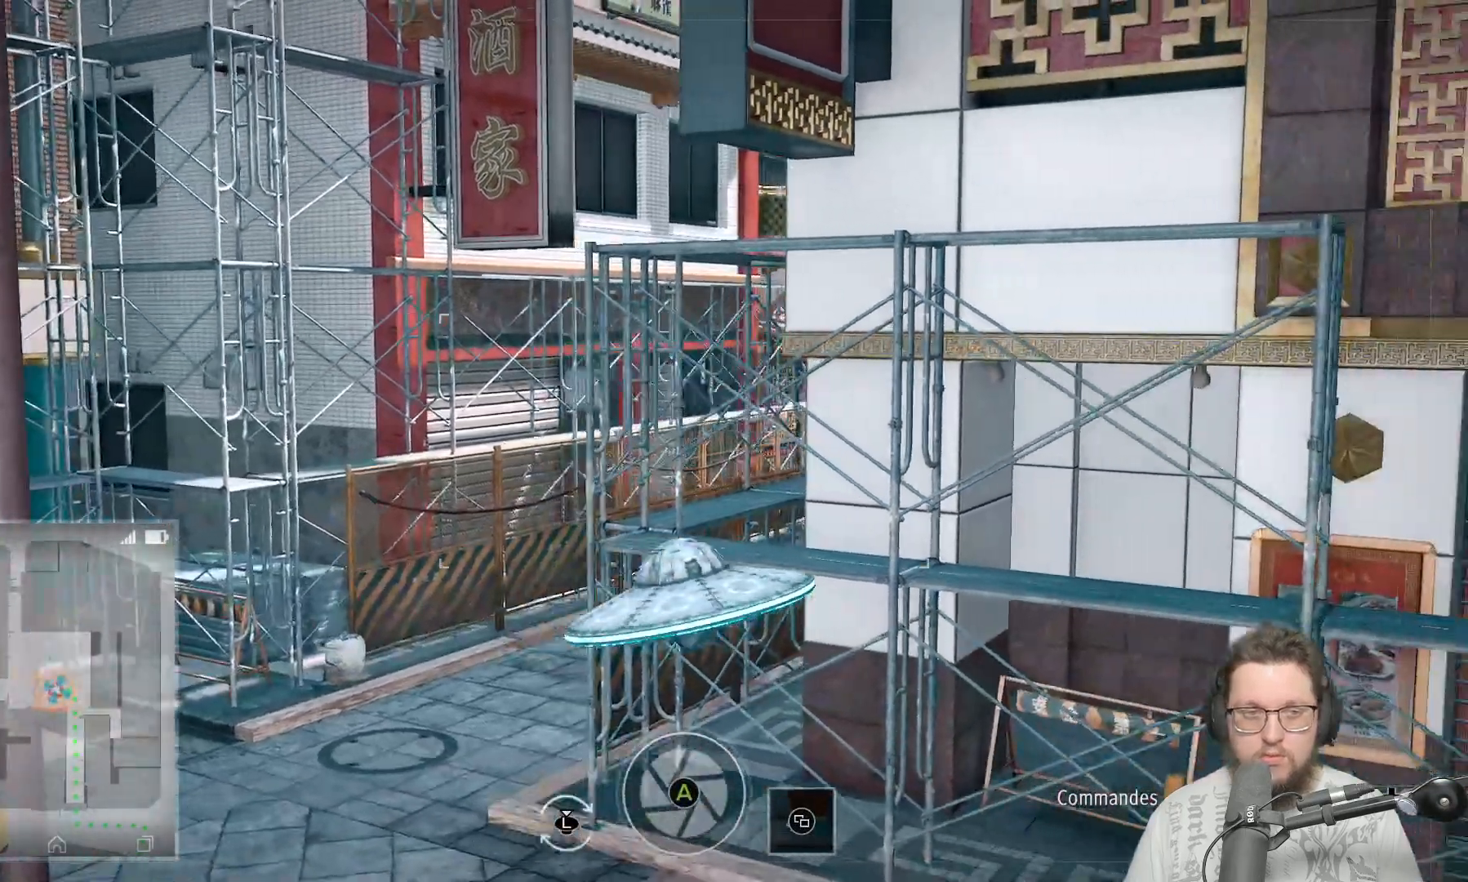
{"buttons": [], "left_stick": "up-left", "right_stick": "up-left", "events": [[17, "left_stick", "up-left"], [500, "right_stick", "up-left"]]}